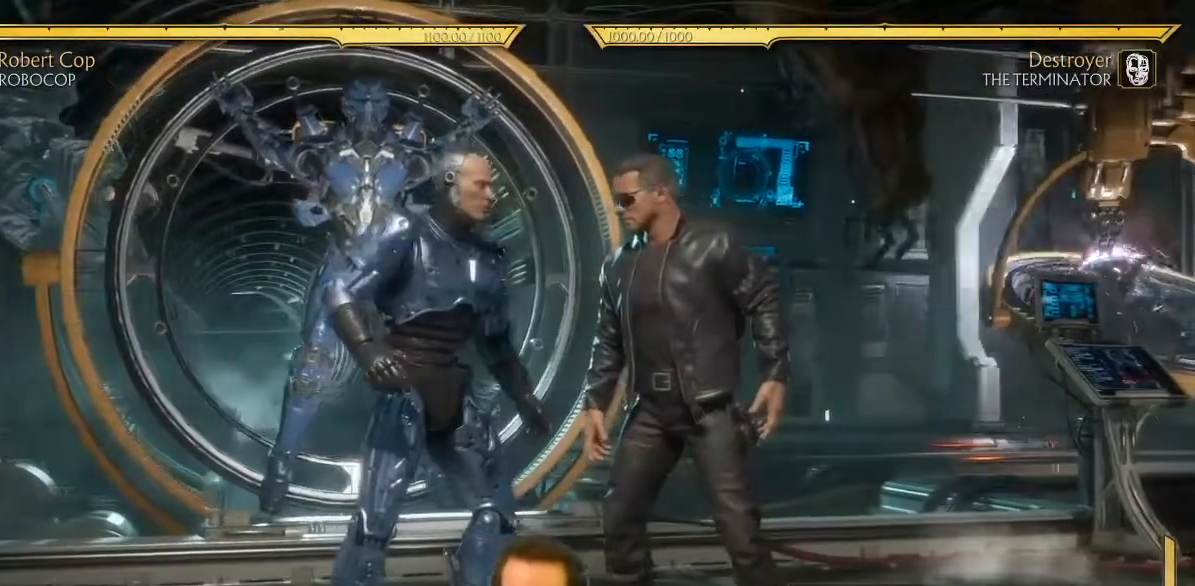
Gameplay with a controller (Xbox layout); each line is a JSON object with the inputs held at the frame after it (dt_ms = milliseconds from this image to that frame). "events" lists button and stick changes between this image and that frame as [ms after this image, input, new state], when the widget could be followed in between. Not read: L3 right_stick.
{"dt_ms": 500, "buttons": [], "left_stick": "center", "events": []}
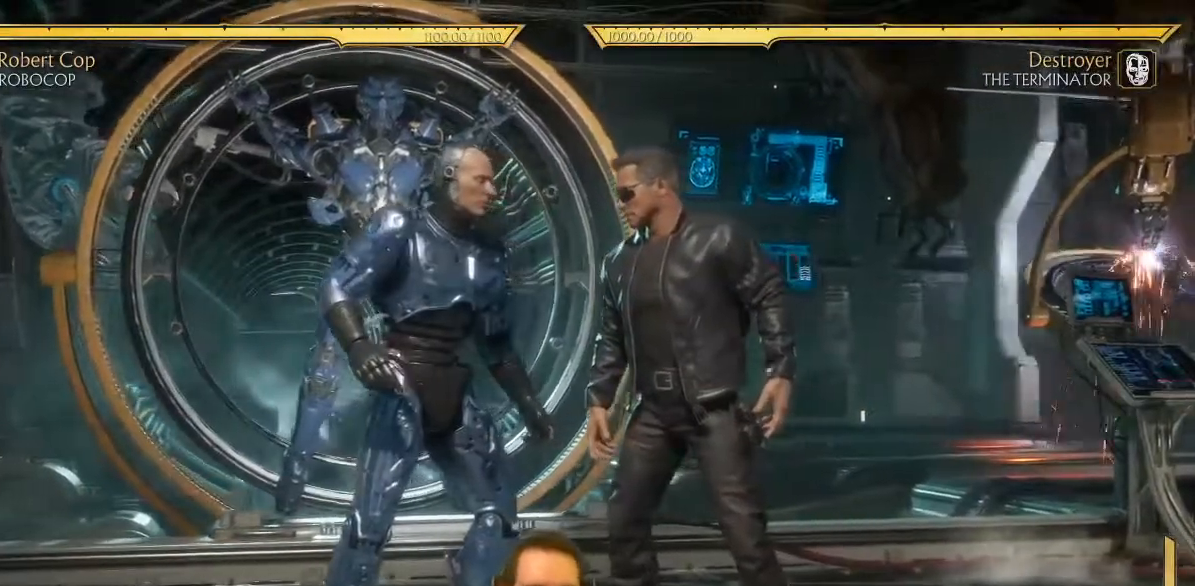
{"dt_ms": 500, "buttons": [], "left_stick": "center", "events": []}
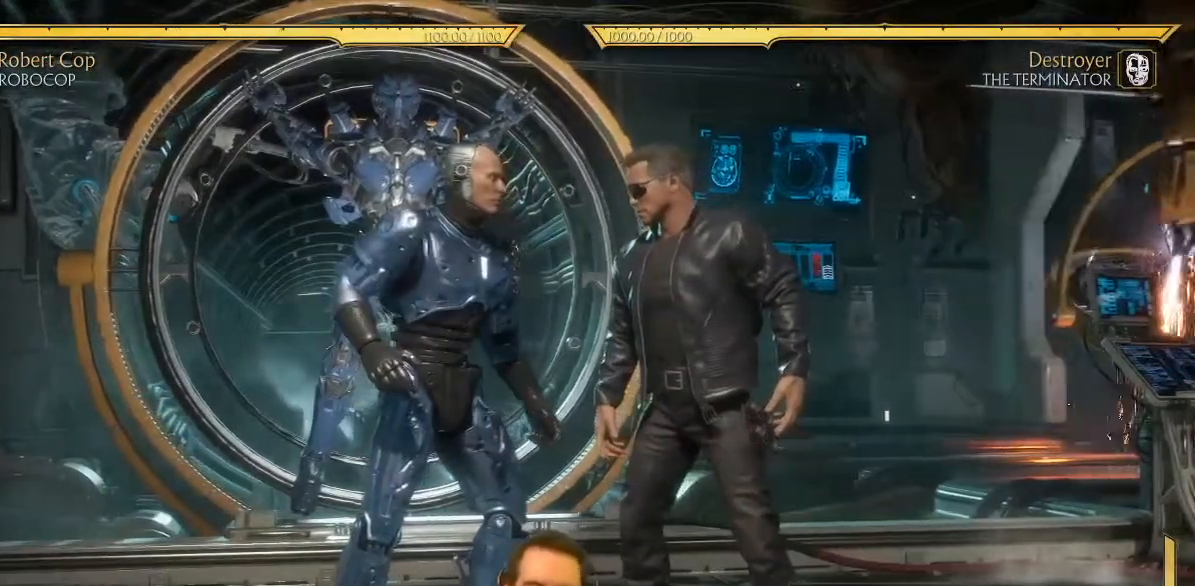
{"dt_ms": 500, "buttons": [], "left_stick": "center", "events": []}
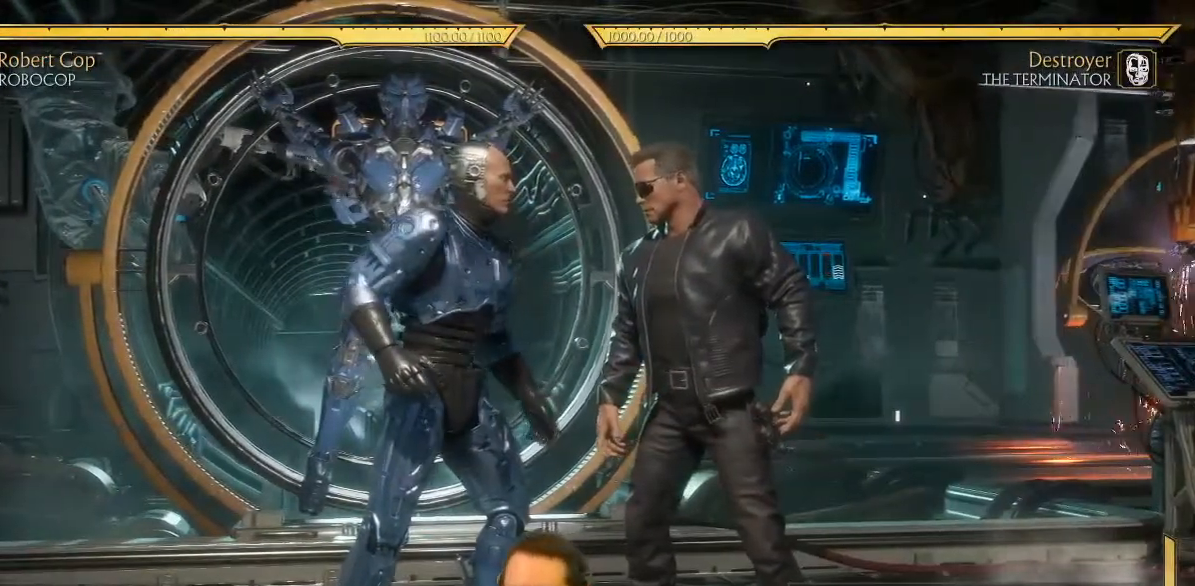
{"dt_ms": 500, "buttons": [], "left_stick": "center", "events": []}
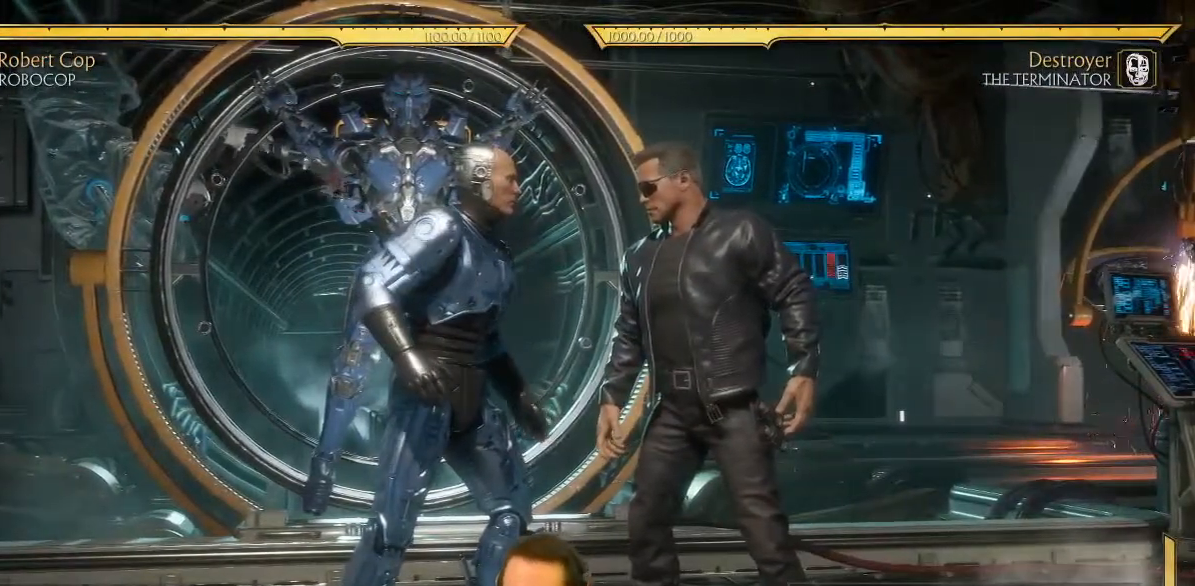
{"dt_ms": 500, "buttons": [], "left_stick": "center", "events": [[250, "DPAD_RIGHT", "down"], [267, "DPAD_RIGHT", "up"]]}
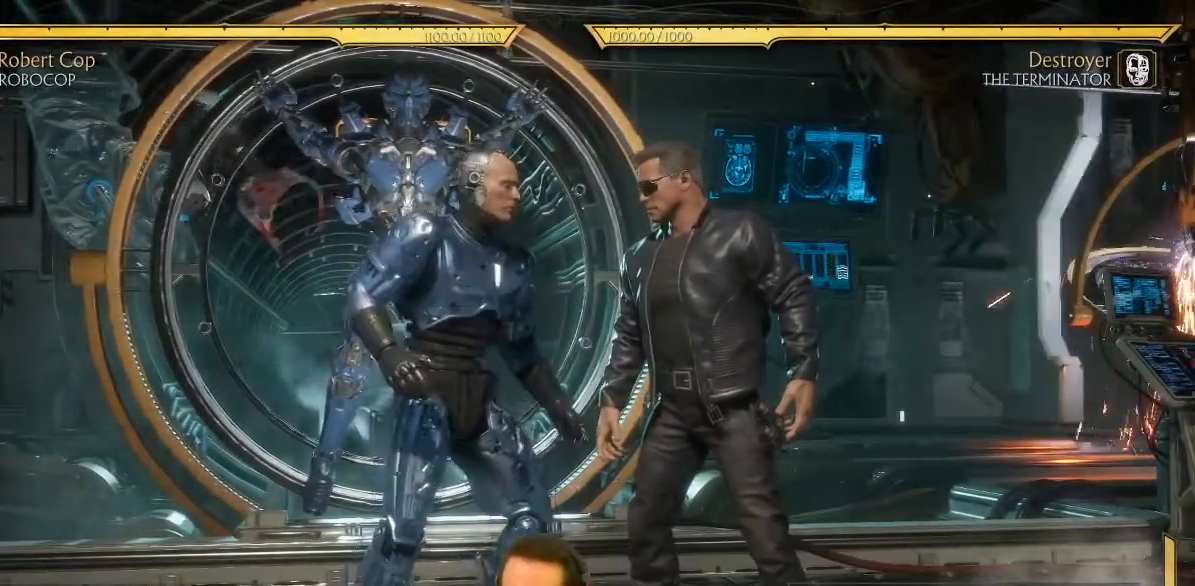
{"dt_ms": 500, "buttons": ["DPAD_LEFT"], "left_stick": "center", "events": [[33, "DPAD_RIGHT", "down"], [100, "DPAD_DOWN", "down"], [150, "DPAD_RIGHT", "up"], [167, "DPAD_LEFT", "down"], [200, "DPAD_DOWN", "up"], [233, "Y", "down"], [300, "Y", "up"]]}
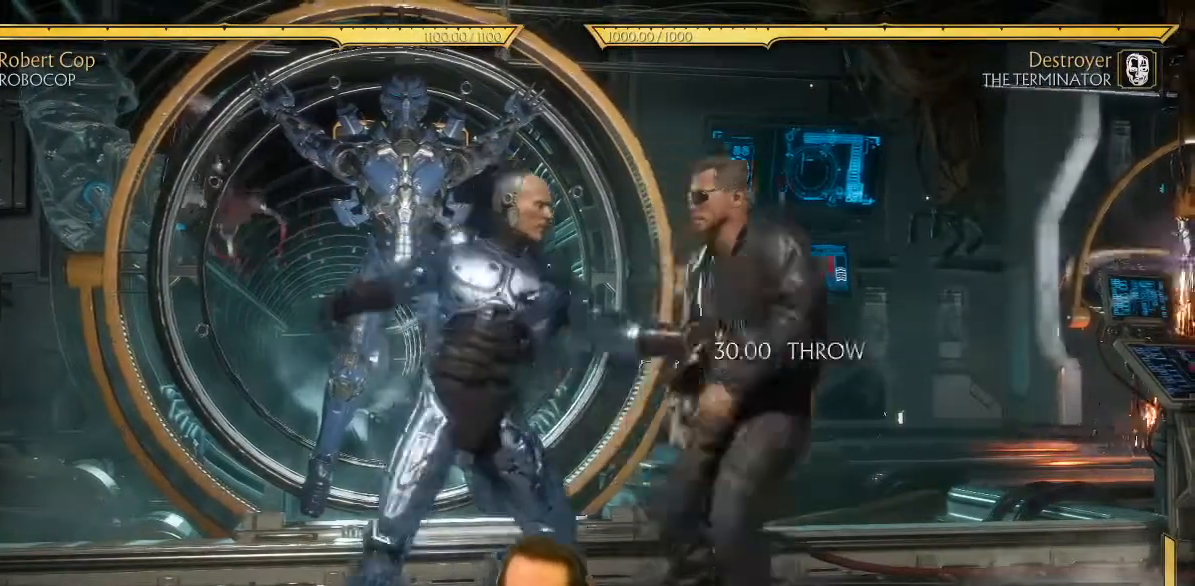
{"dt_ms": 500, "buttons": [], "left_stick": "center", "events": [[500, "DPAD_LEFT", "up"]]}
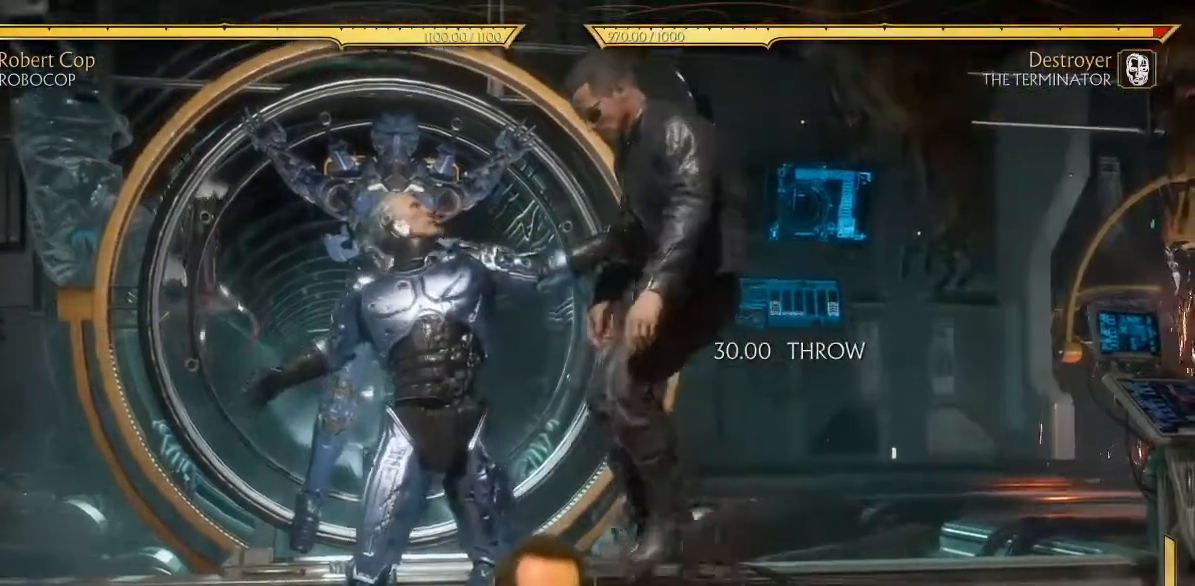
{"dt_ms": 500, "buttons": ["DPAD_RIGHT"], "left_stick": "center", "events": [[467, "DPAD_RIGHT", "down"]]}
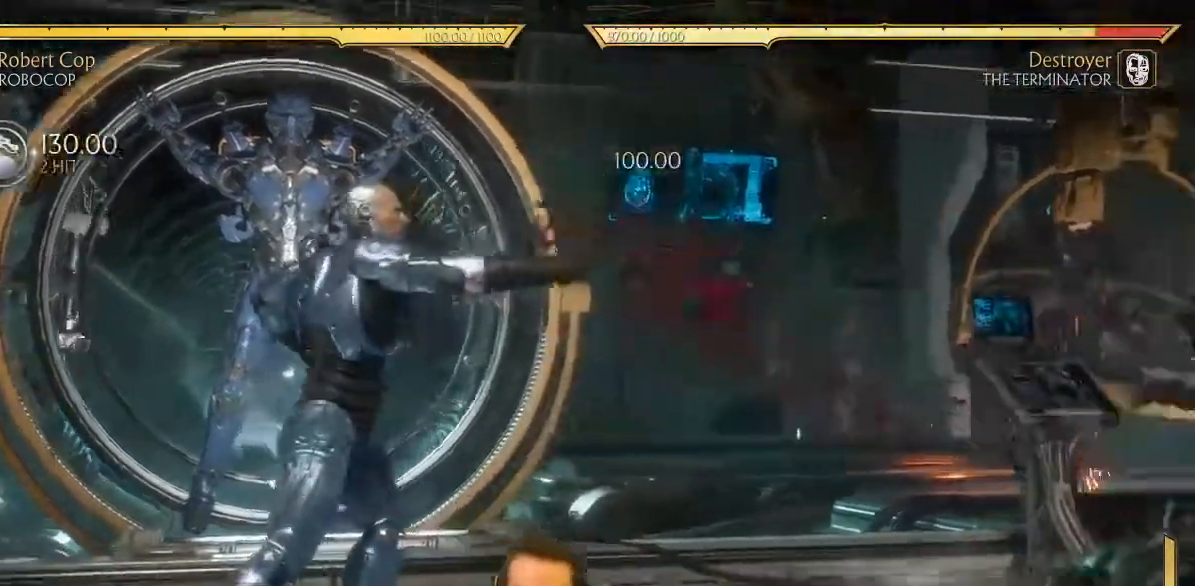
{"dt_ms": 500, "buttons": ["DPAD_RIGHT"], "left_stick": "center"}
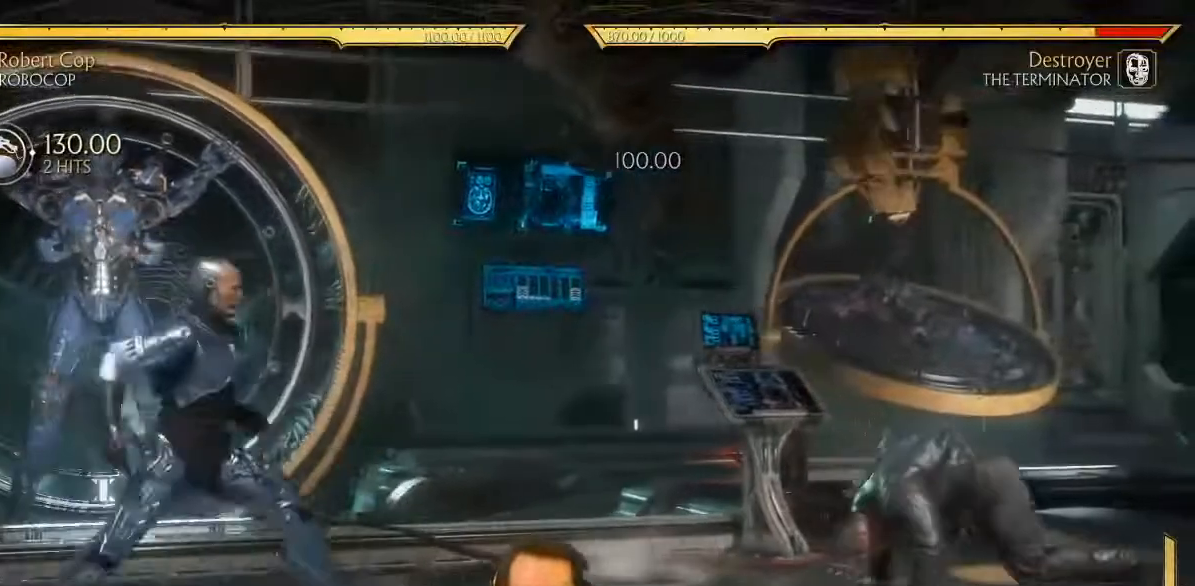
{"dt_ms": 500, "buttons": [], "left_stick": "center", "events": [[33, "DPAD_RIGHT", "up"], [133, "DPAD_RIGHT", "down"], [183, "DPAD_RIGHT", "up"], [267, "DPAD_RIGHT", "down"], [400, "DPAD_RIGHT", "up"]]}
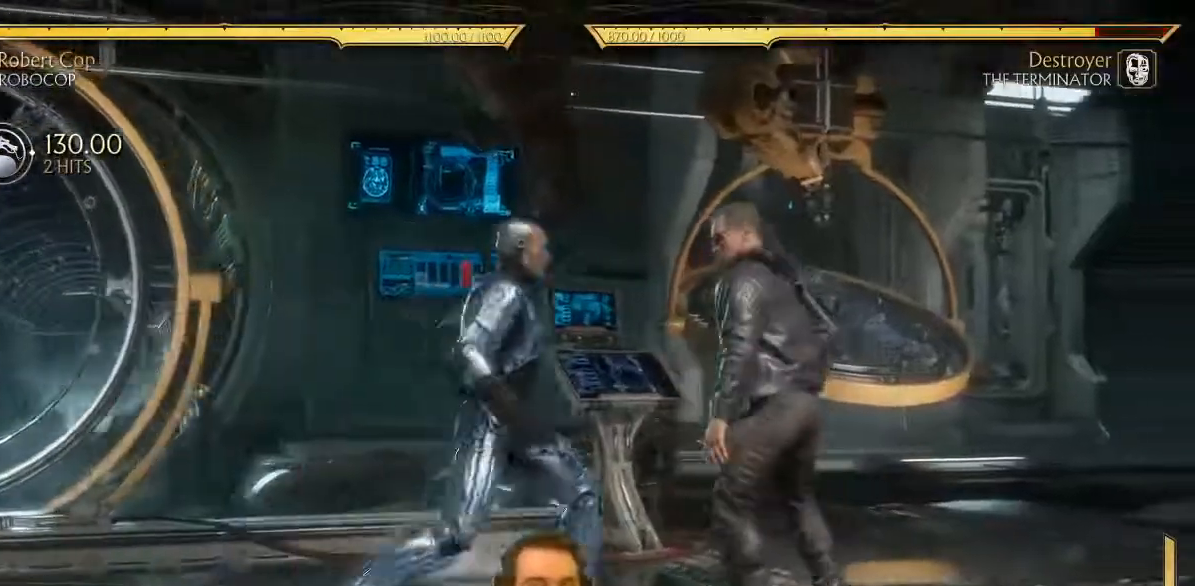
{"dt_ms": 500, "buttons": [], "left_stick": "center", "events": []}
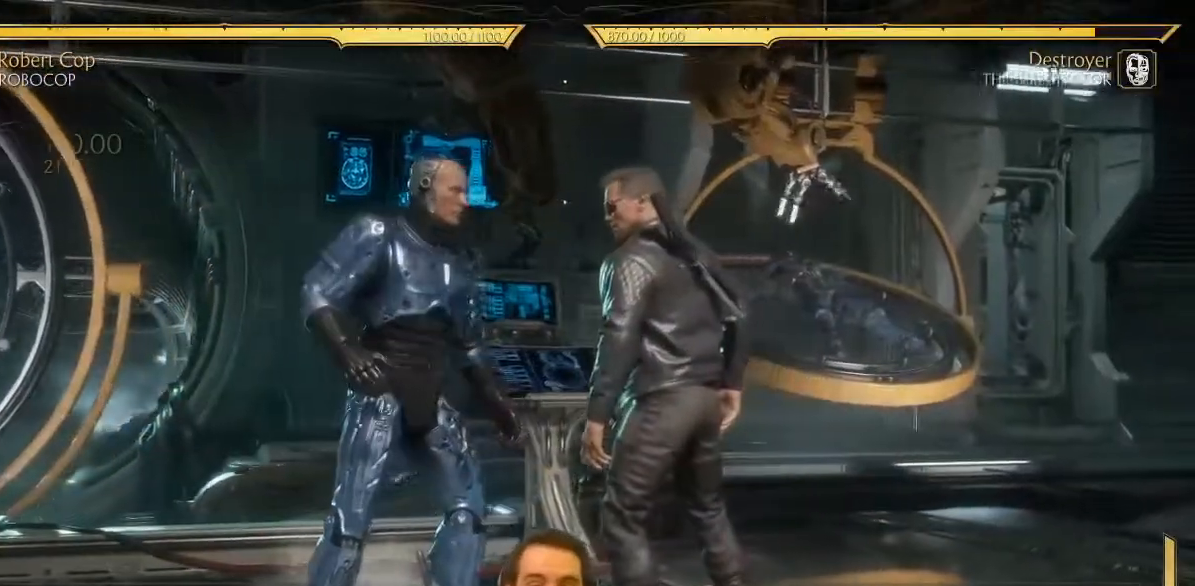
{"dt_ms": 500, "buttons": [], "left_stick": "center", "events": []}
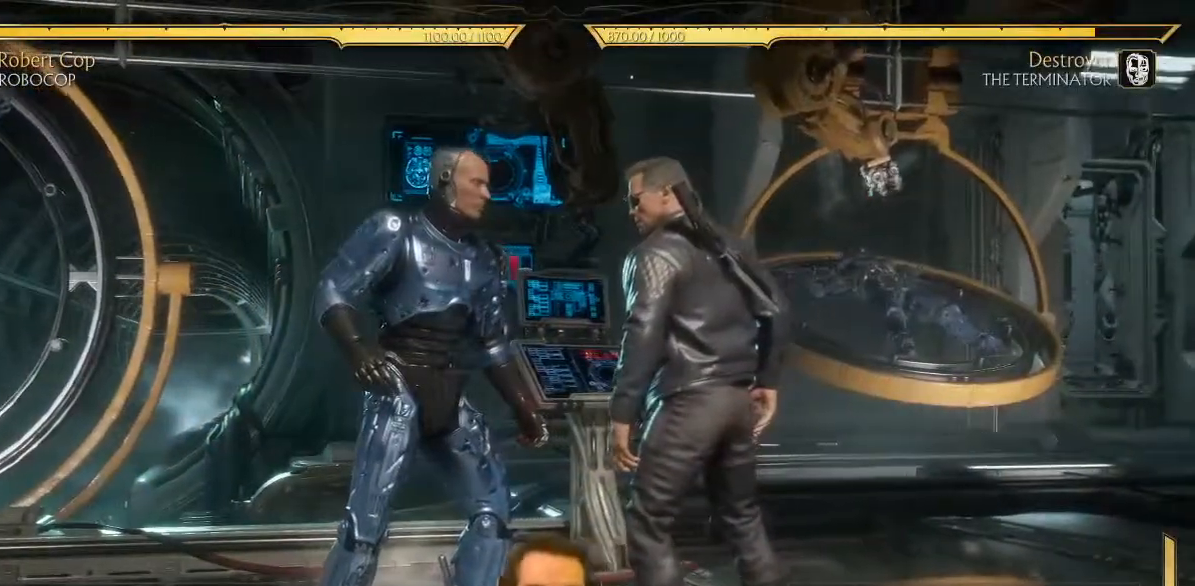
{"dt_ms": 500, "buttons": [], "left_stick": "center", "events": [[267, "X", "down"], [317, "X", "up"], [333, "Y", "down"], [383, "X", "down"], [383, "Y", "up"], [450, "X", "up"]]}
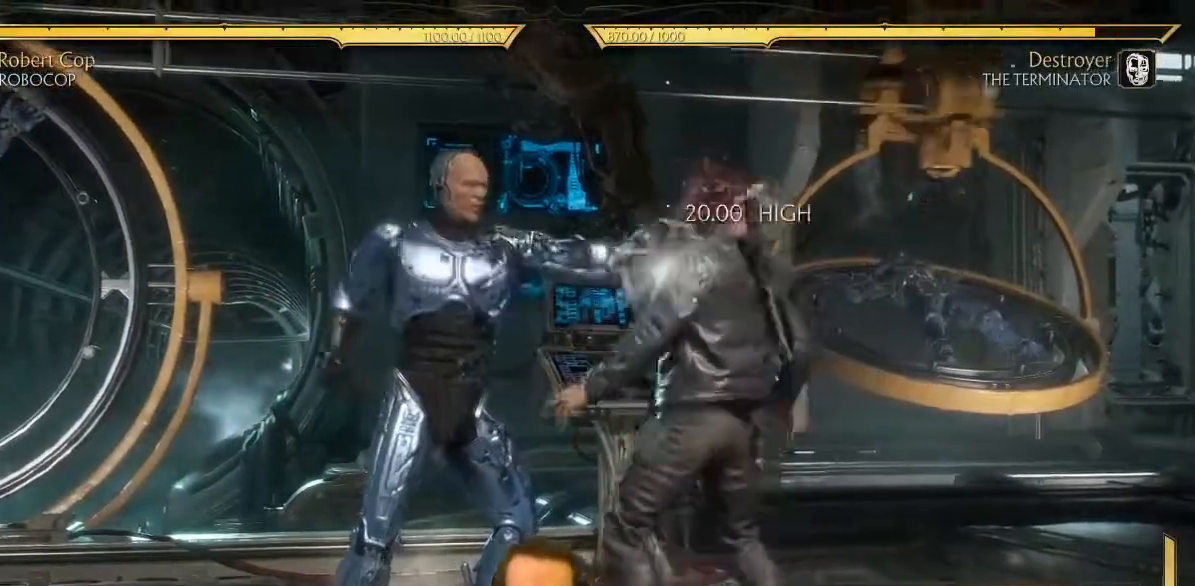
{"dt_ms": 500, "buttons": [], "left_stick": "center", "events": []}
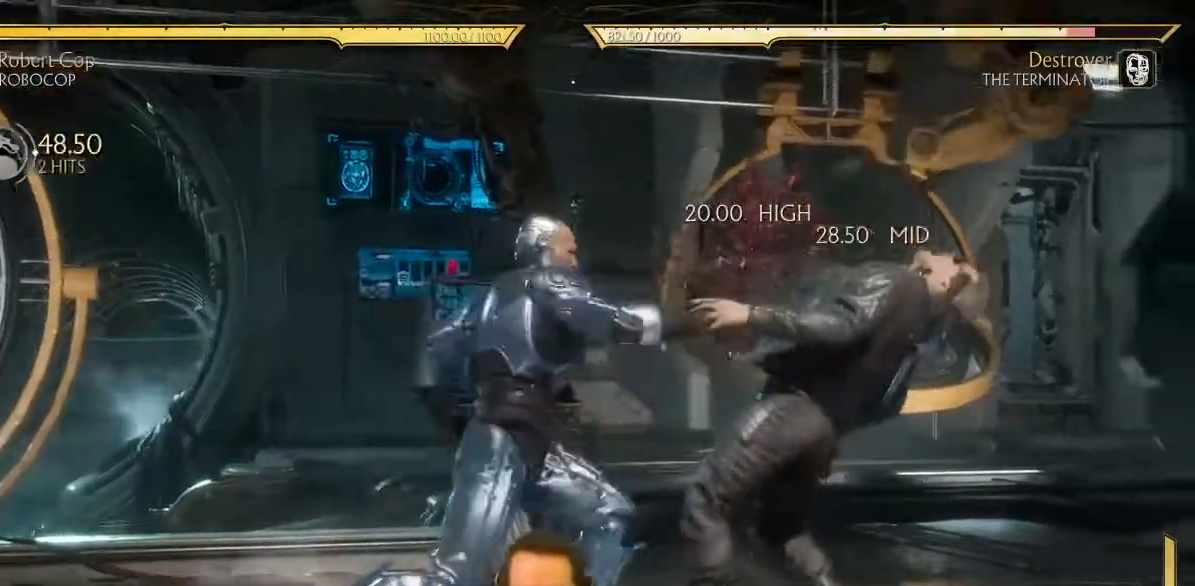
{"dt_ms": 500, "buttons": [], "left_stick": "center", "events": []}
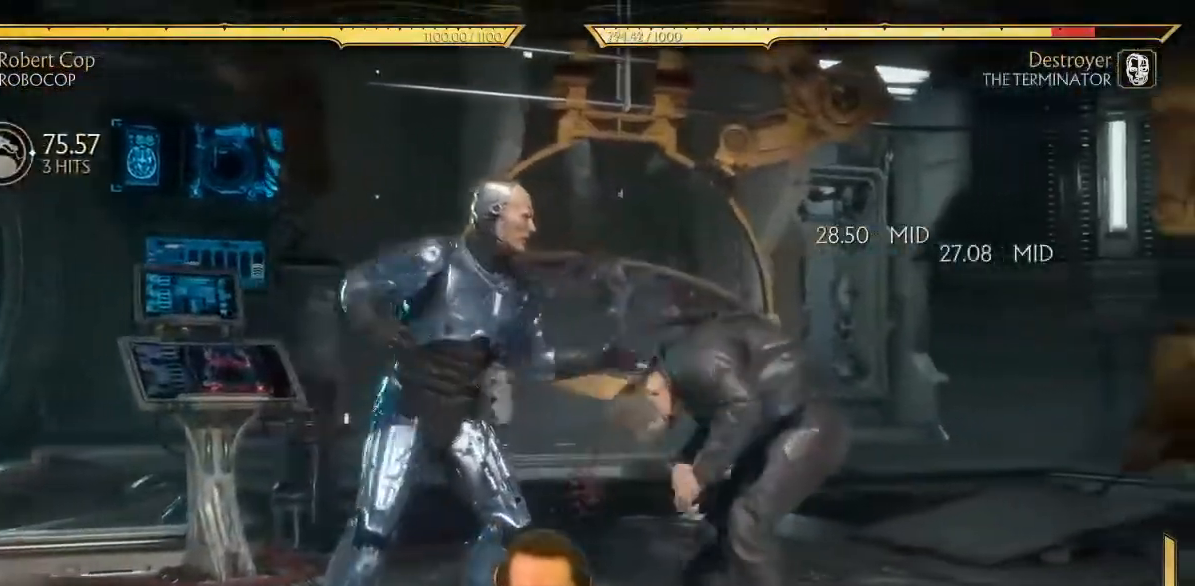
{"dt_ms": 500, "buttons": [], "left_stick": "center"}
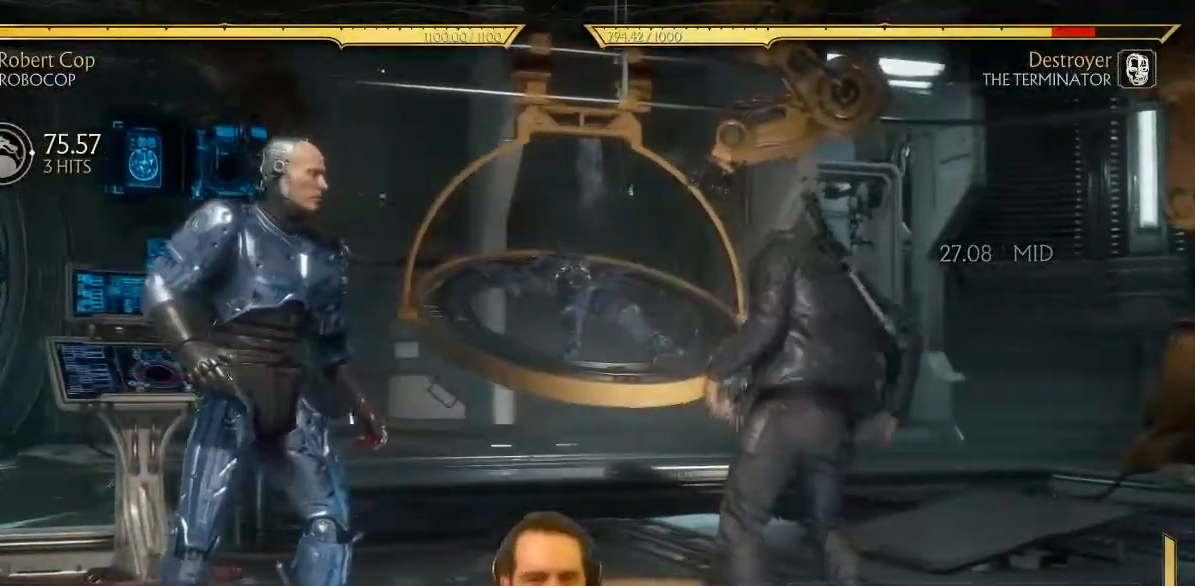
{"dt_ms": 1000, "buttons": [], "left_stick": "center"}
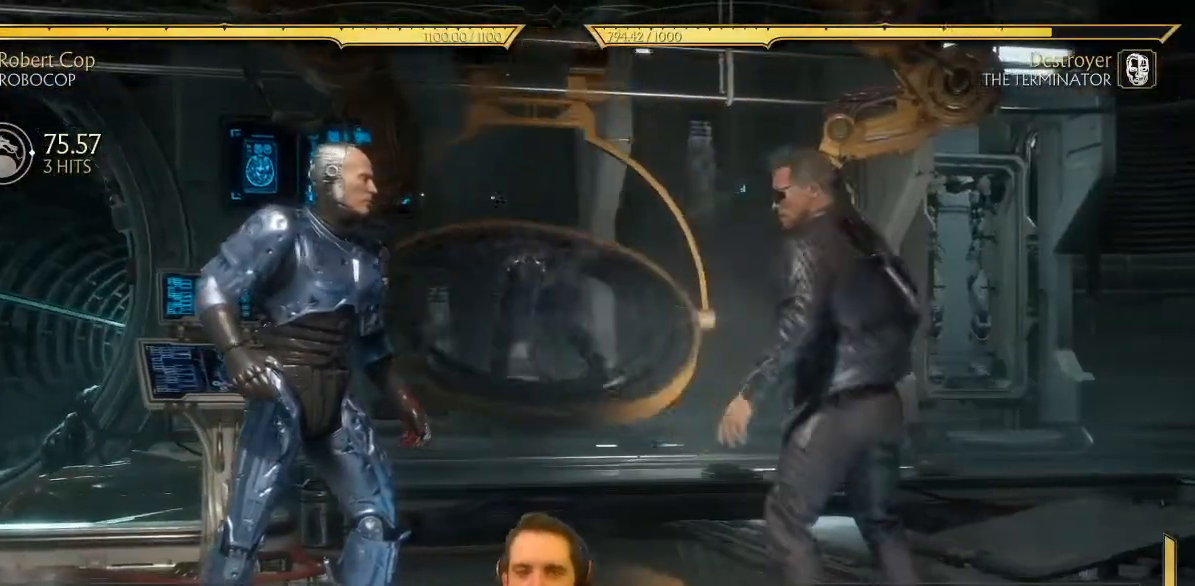
{"dt_ms": 500, "buttons": ["SELECT"], "left_stick": "center", "events": [[417, "SELECT", "down"]]}
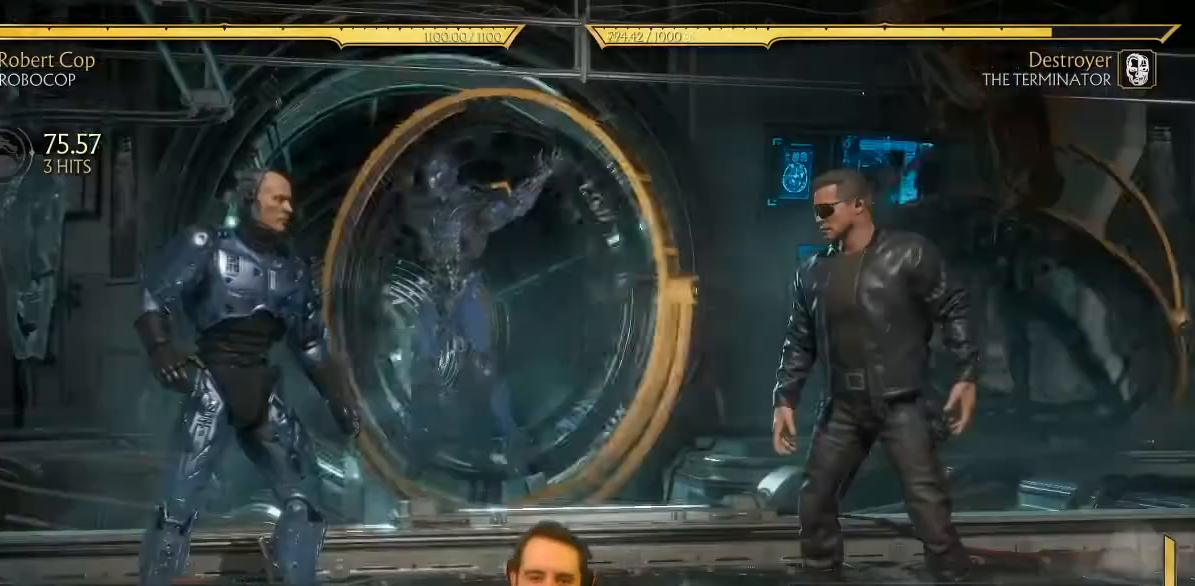
{"dt_ms": 500, "buttons": [], "left_stick": "center", "events": [[50, "SELECT", "up"]]}
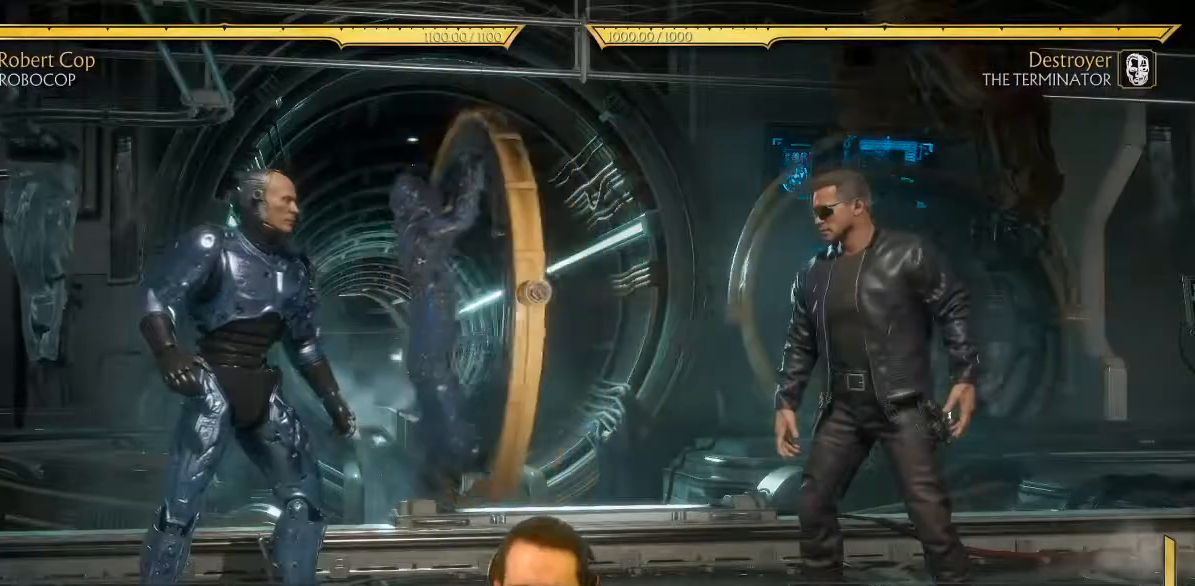
{"dt_ms": 500, "buttons": [], "left_stick": "center", "events": [[267, "DPAD_DOWN", "down"], [450, "DPAD_DOWN", "up"]]}
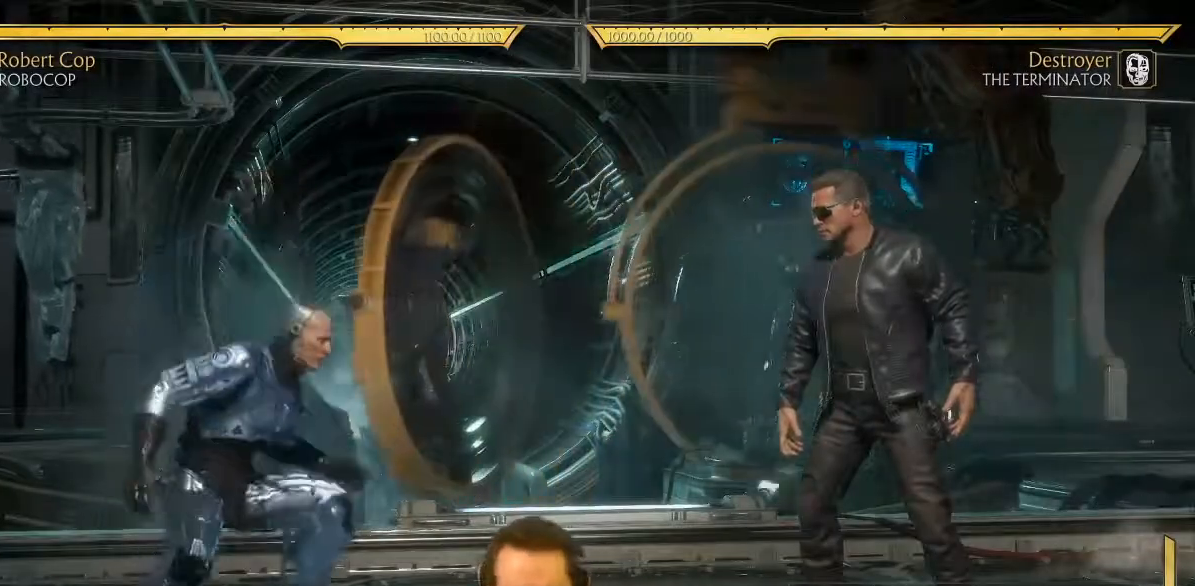
{"dt_ms": 500, "buttons": ["DPAD_RIGHT"], "left_stick": "center", "events": [[17, "DPAD_RIGHT", "down"]]}
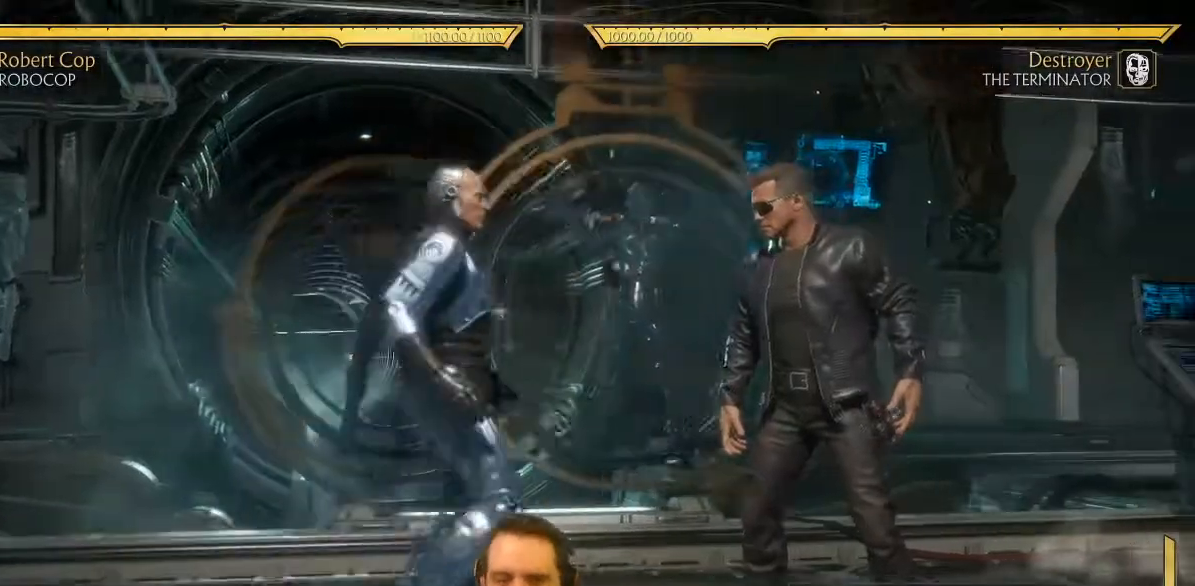
{"dt_ms": 500, "buttons": ["DPAD_LEFT"], "left_stick": "center", "events": [[100, "DPAD_RIGHT", "up"], [150, "DPAD_LEFT", "down"]]}
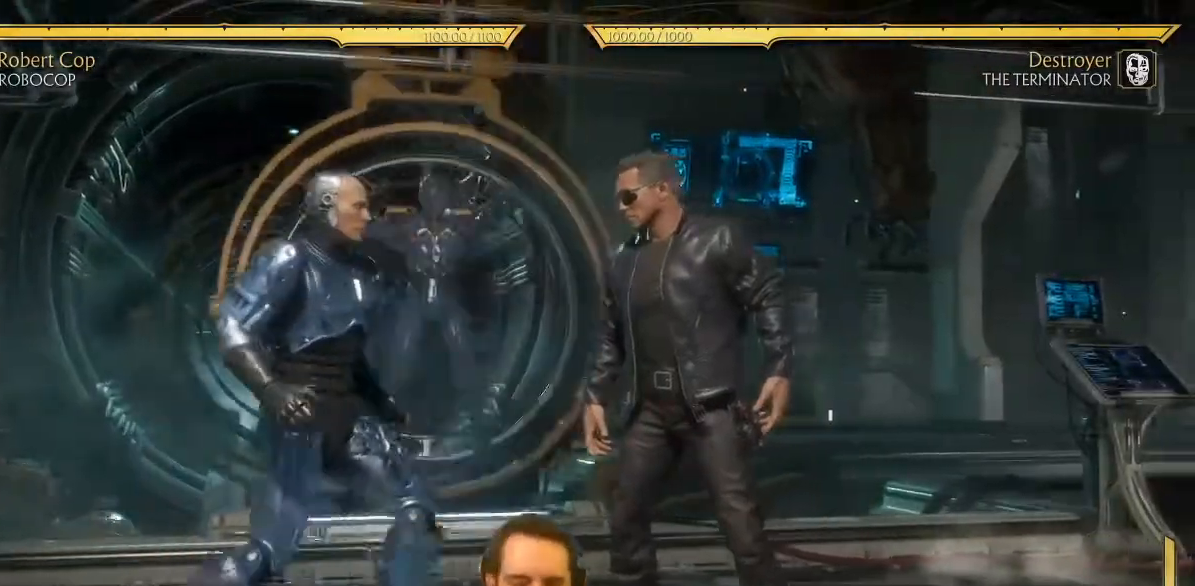
{"dt_ms": 500, "buttons": ["START"], "left_stick": "center"}
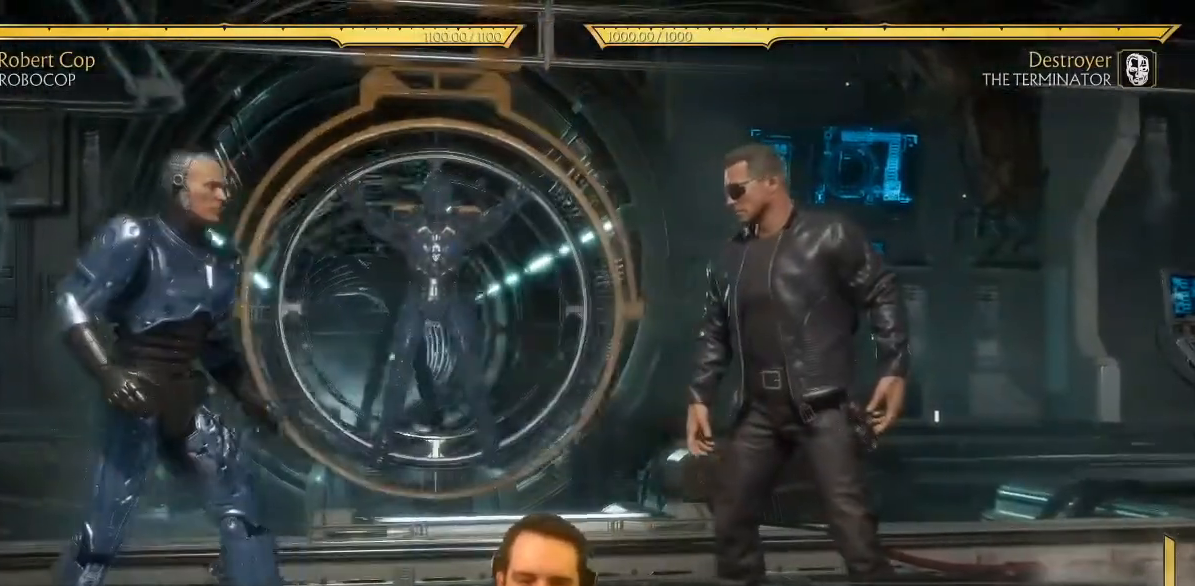
{"dt_ms": 500, "buttons": [], "left_stick": "center", "events": [[83, "START", "up"], [433, "DPAD_DOWN", "down"], [500, "DPAD_DOWN", "up"]]}
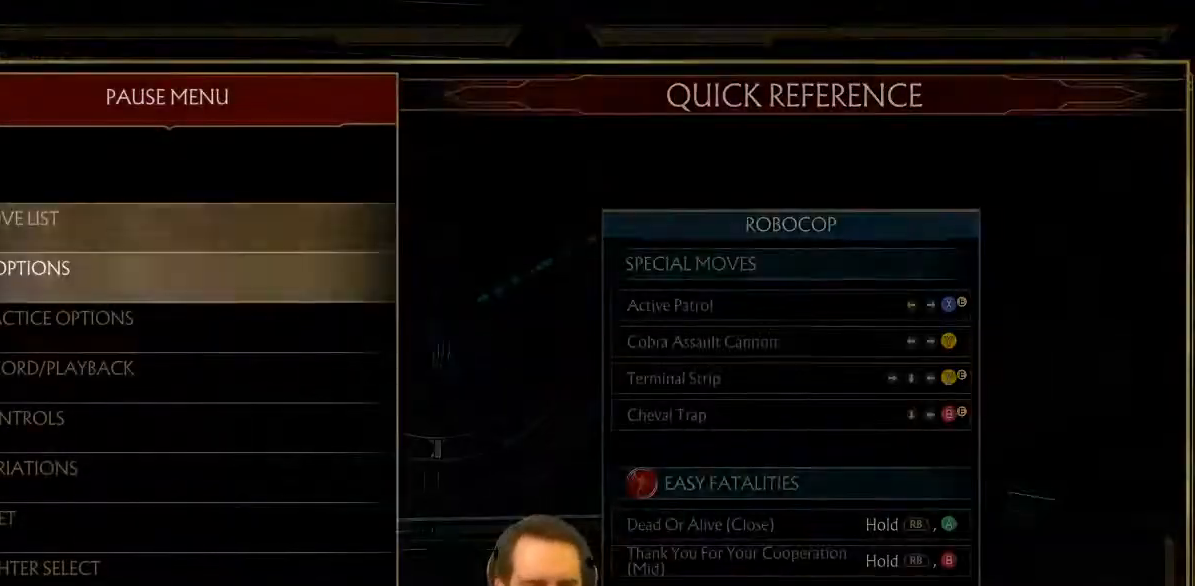
{"dt_ms": 500, "buttons": [], "left_stick": "center", "events": [[67, "A", "down"], [133, "A", "up"]]}
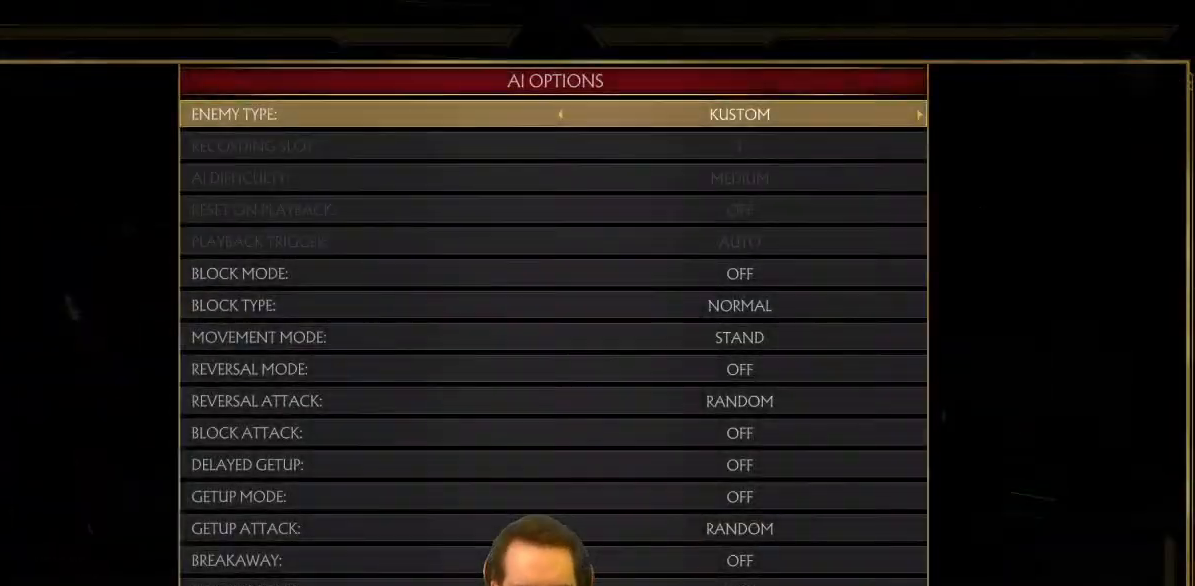
{"dt_ms": 500, "buttons": [], "left_stick": "center", "events": []}
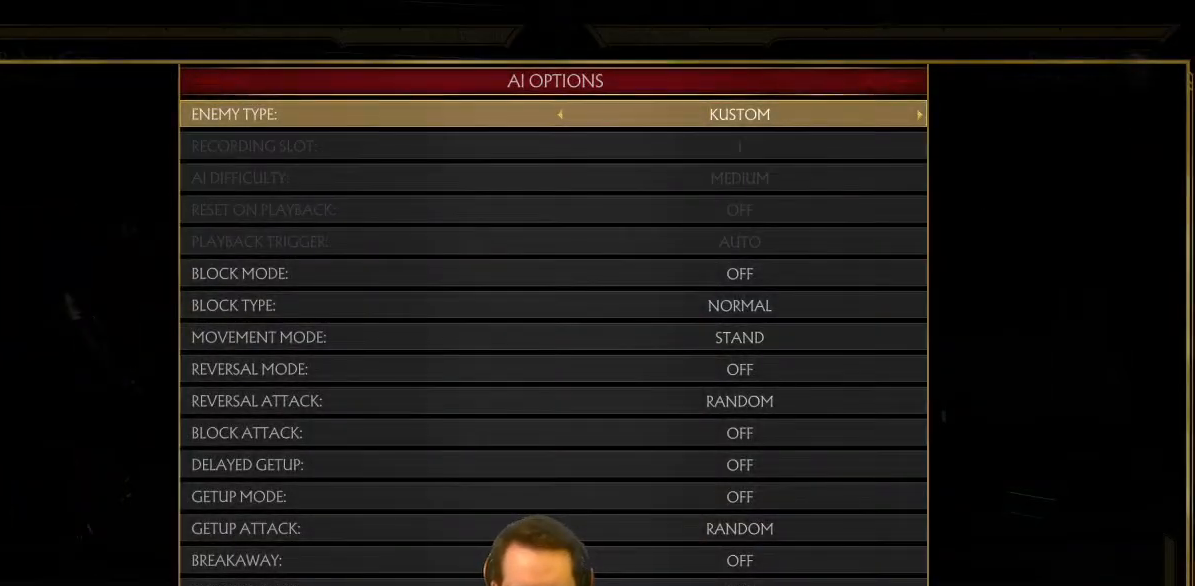
{"dt_ms": 500, "buttons": [], "left_stick": "center", "events": []}
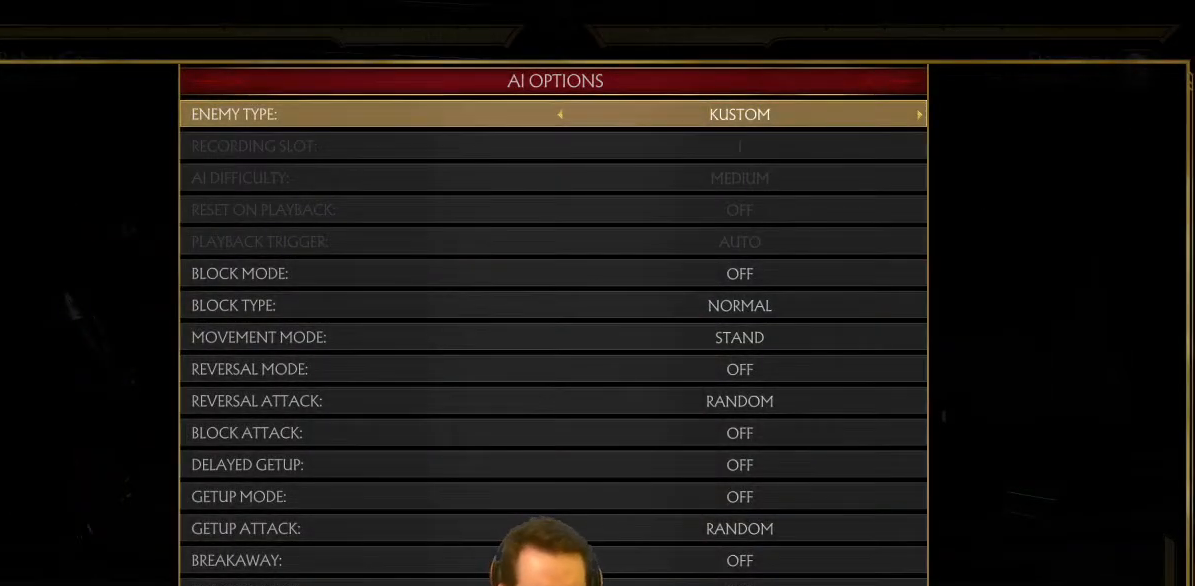
{"dt_ms": 500, "buttons": [], "left_stick": "center", "events": [[267, "DPAD_DOWN", "down"], [333, "DPAD_DOWN", "up"], [433, "DPAD_RIGHT", "down"], [500, "DPAD_RIGHT", "up"]]}